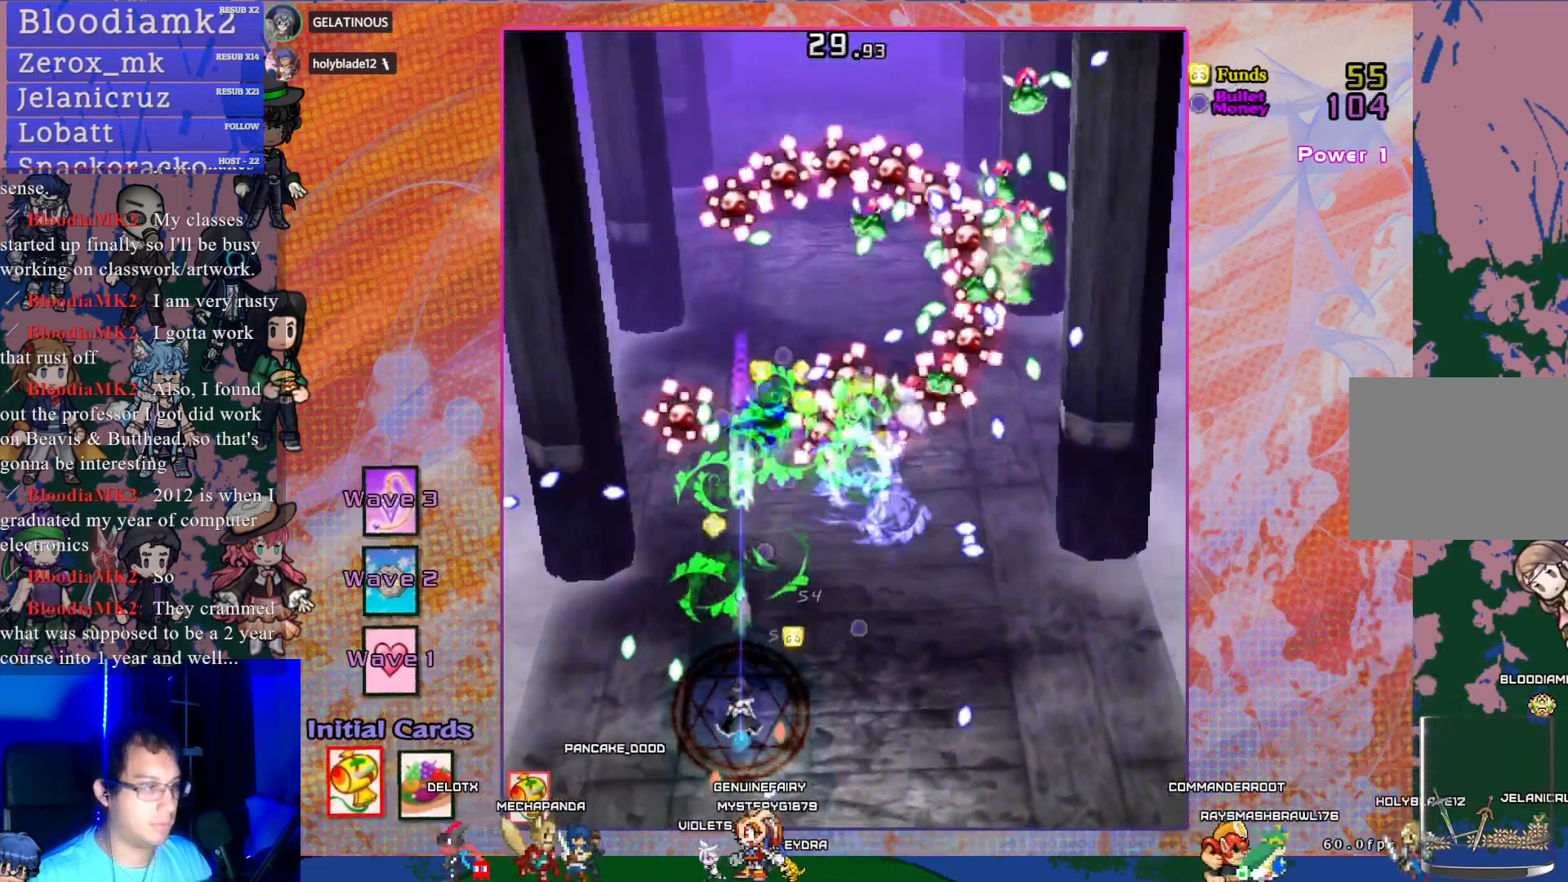
Gameplay with a controller (PlayStation layout); each line is a JSON object with the inputs held at the frame after it. "events" lists button and stick changes between this image and that frame as [ms after this image, input, new state], when the widget could be followed in between. Not read: L3 R3 right_stick.
{"buttons": ["CROSS"], "left_stick": "center", "events": [[217, "DPAD_RIGHT", "down"], [300, "DPAD_UP", "down"], [333, "DPAD_RIGHT", "up"], [450, "DPAD_UP", "up"]]}
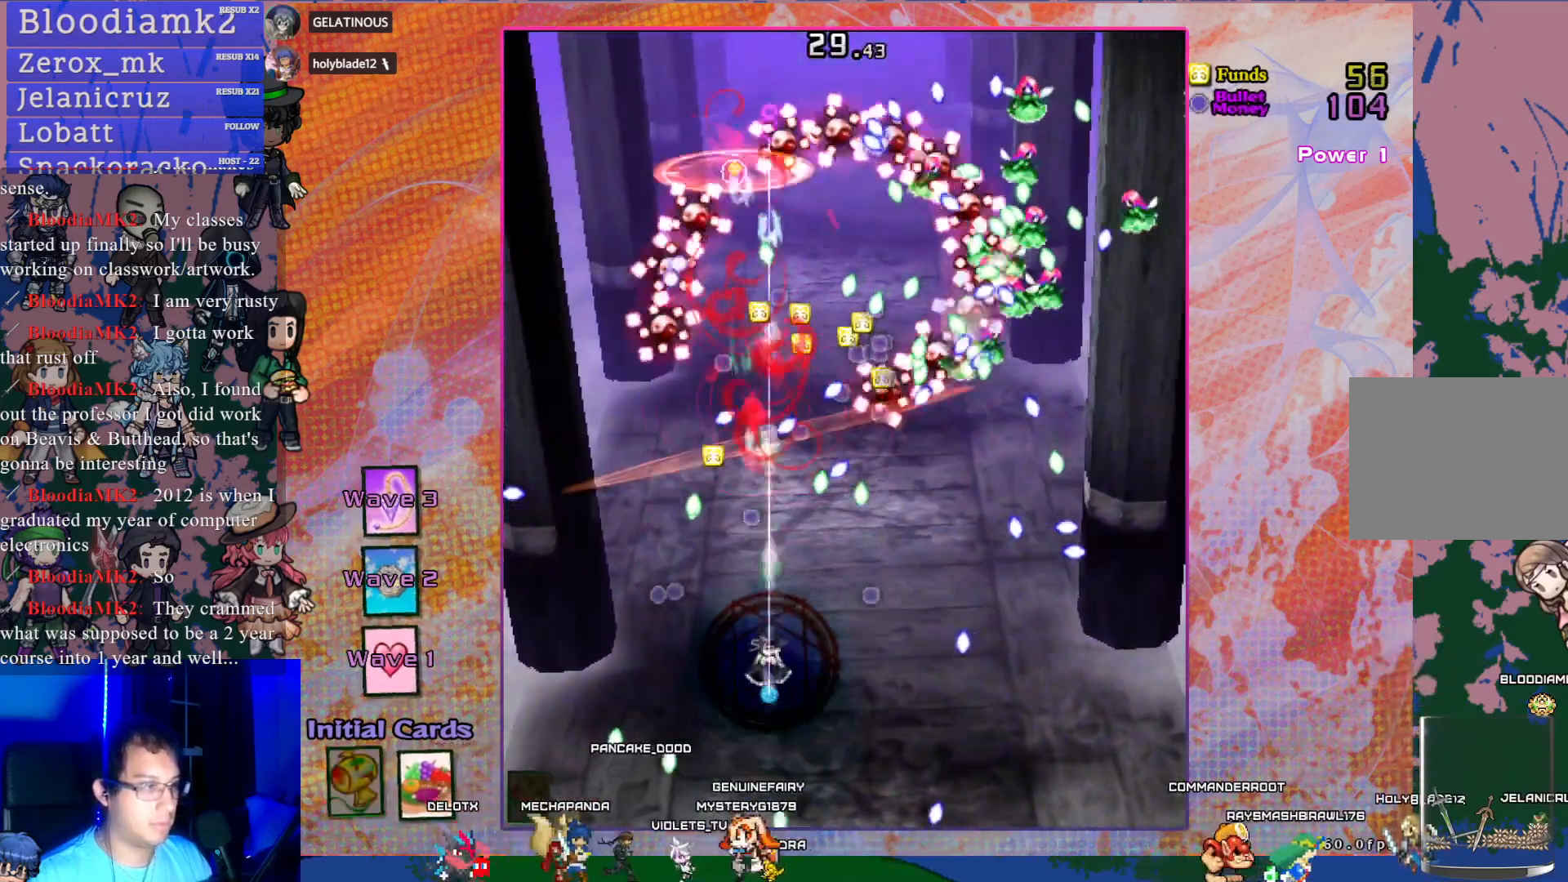
{"buttons": ["CROSS", "R1"], "left_stick": "center", "events": [[450, "R1", "down"]]}
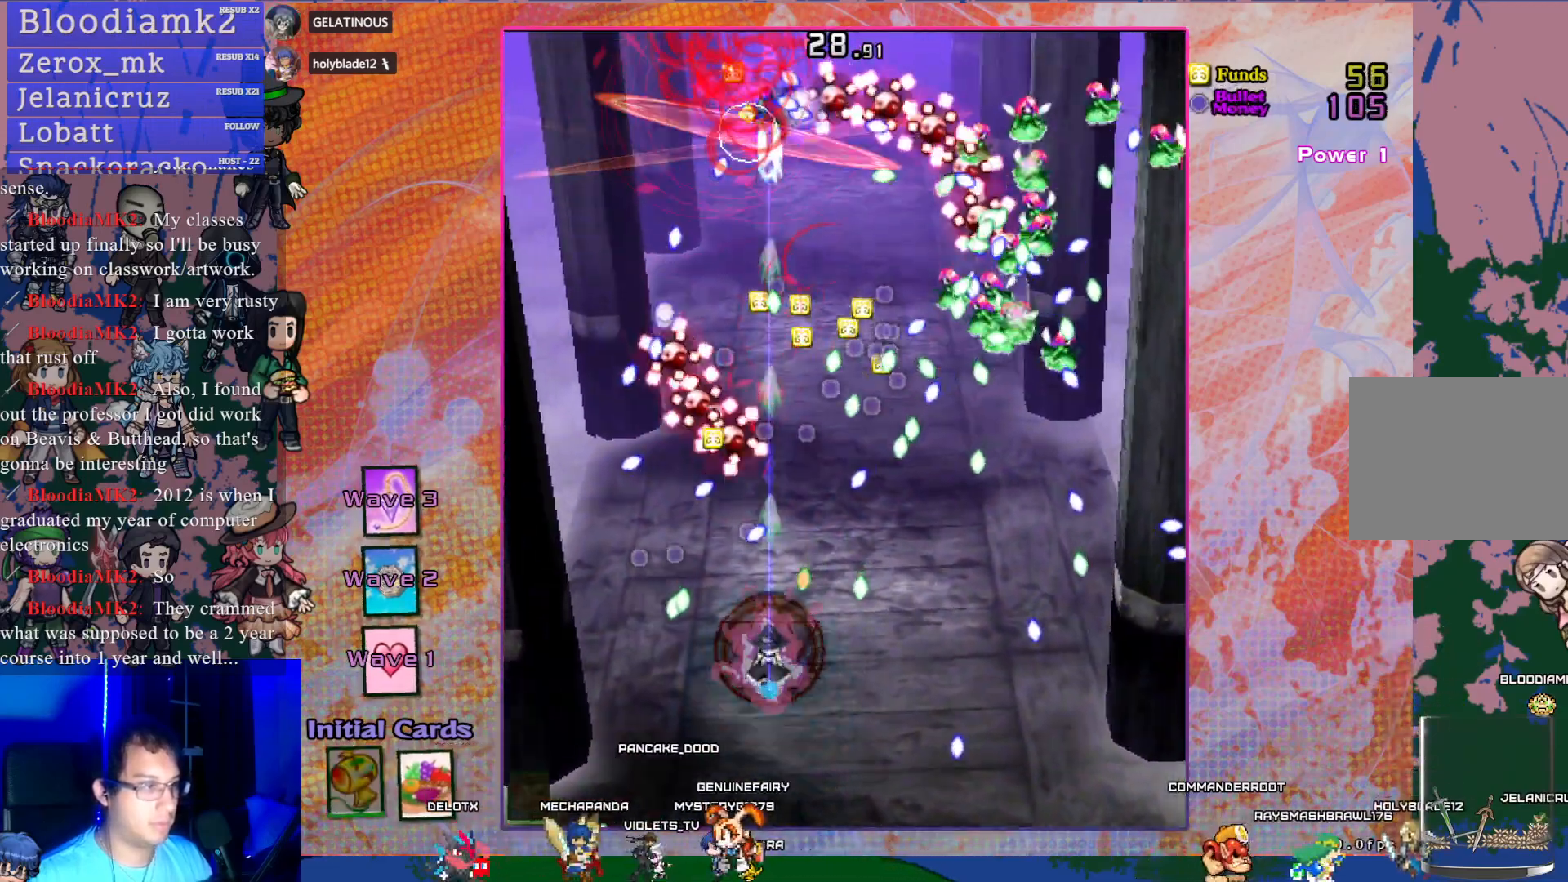
{"buttons": ["CROSS"], "left_stick": "center", "events": [[100, "DPAD_UP", "down"], [367, "R1", "up"], [417, "DPAD_UP", "up"]]}
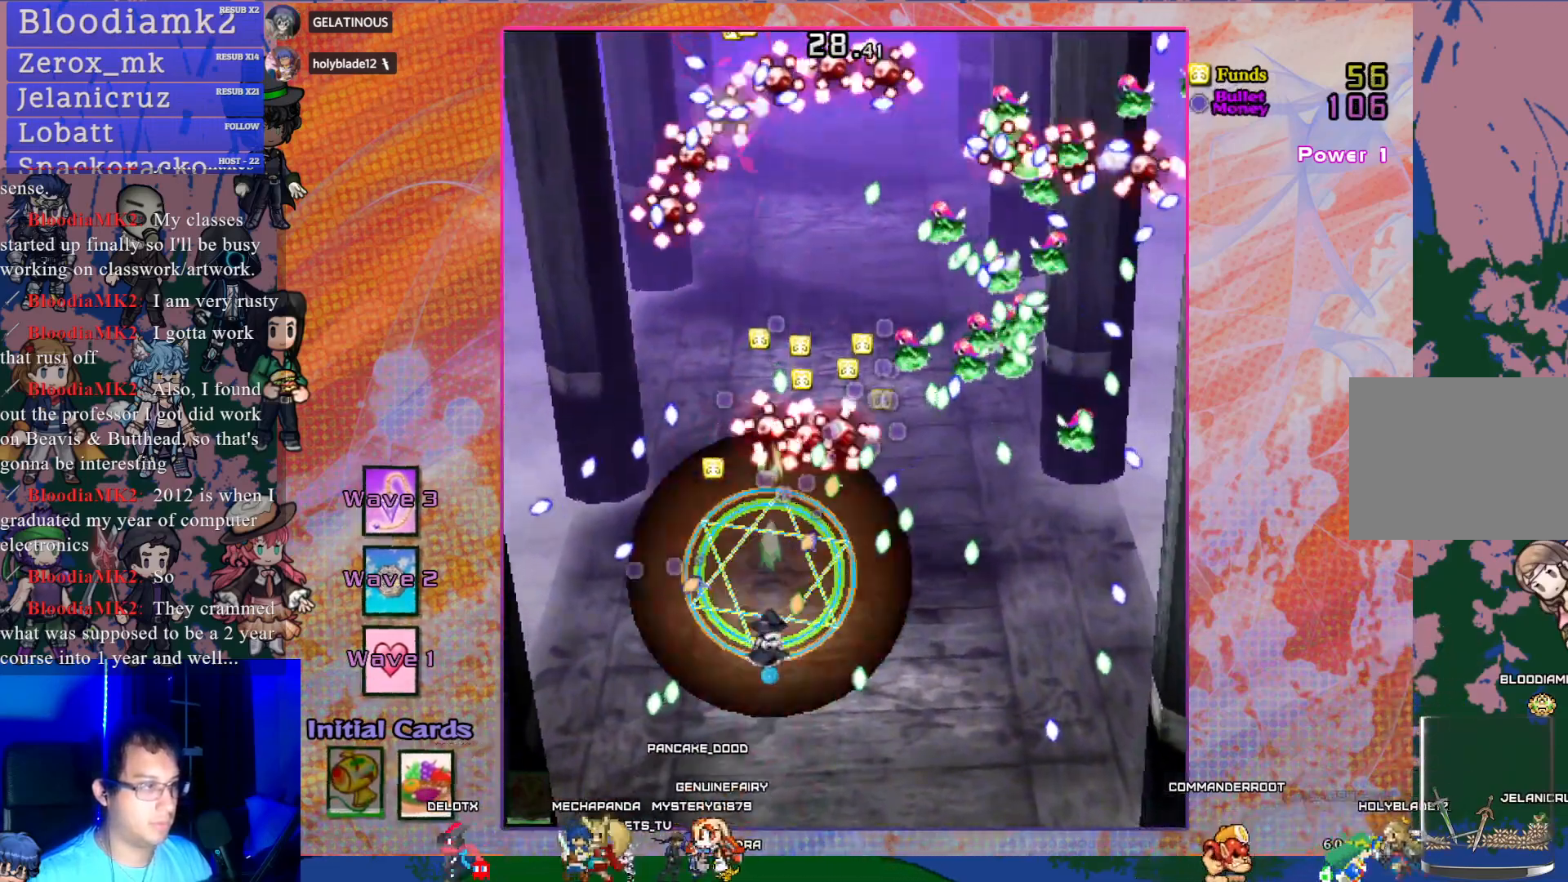
{"buttons": ["CROSS"], "left_stick": "center", "events": [[33, "DPAD_DOWN", "down"], [150, "DPAD_RIGHT", "down"], [183, "DPAD_DOWN", "up"], [300, "DPAD_RIGHT", "up"], [383, "DPAD_RIGHT", "down"], [500, "DPAD_RIGHT", "up"]]}
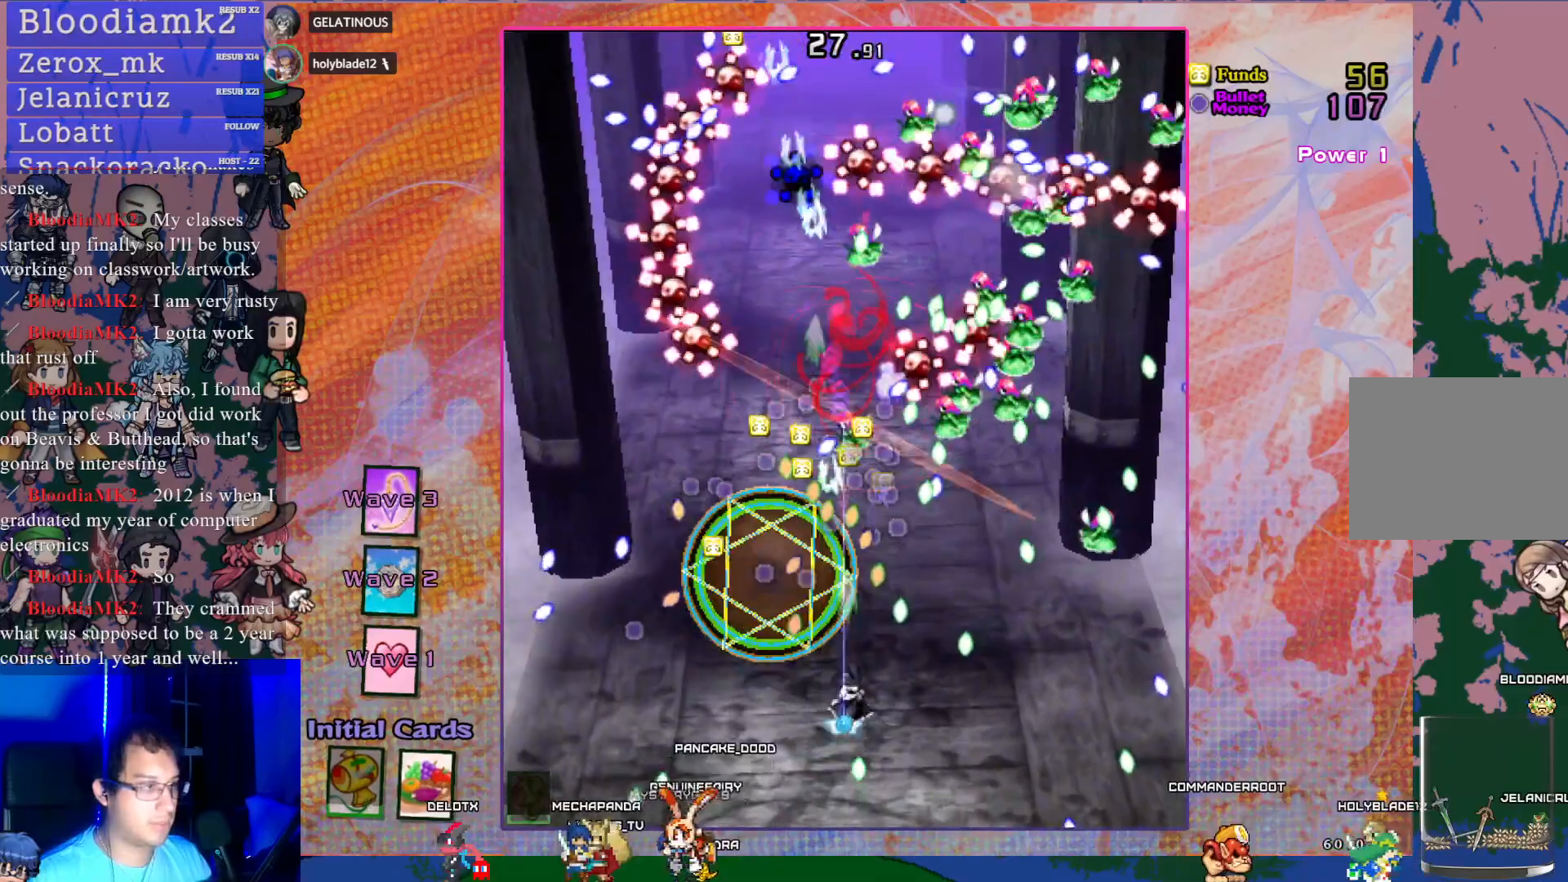
{"buttons": ["CROSS"], "left_stick": "center", "events": [[267, "DPAD_DOWN", "down"], [400, "DPAD_DOWN", "up"]]}
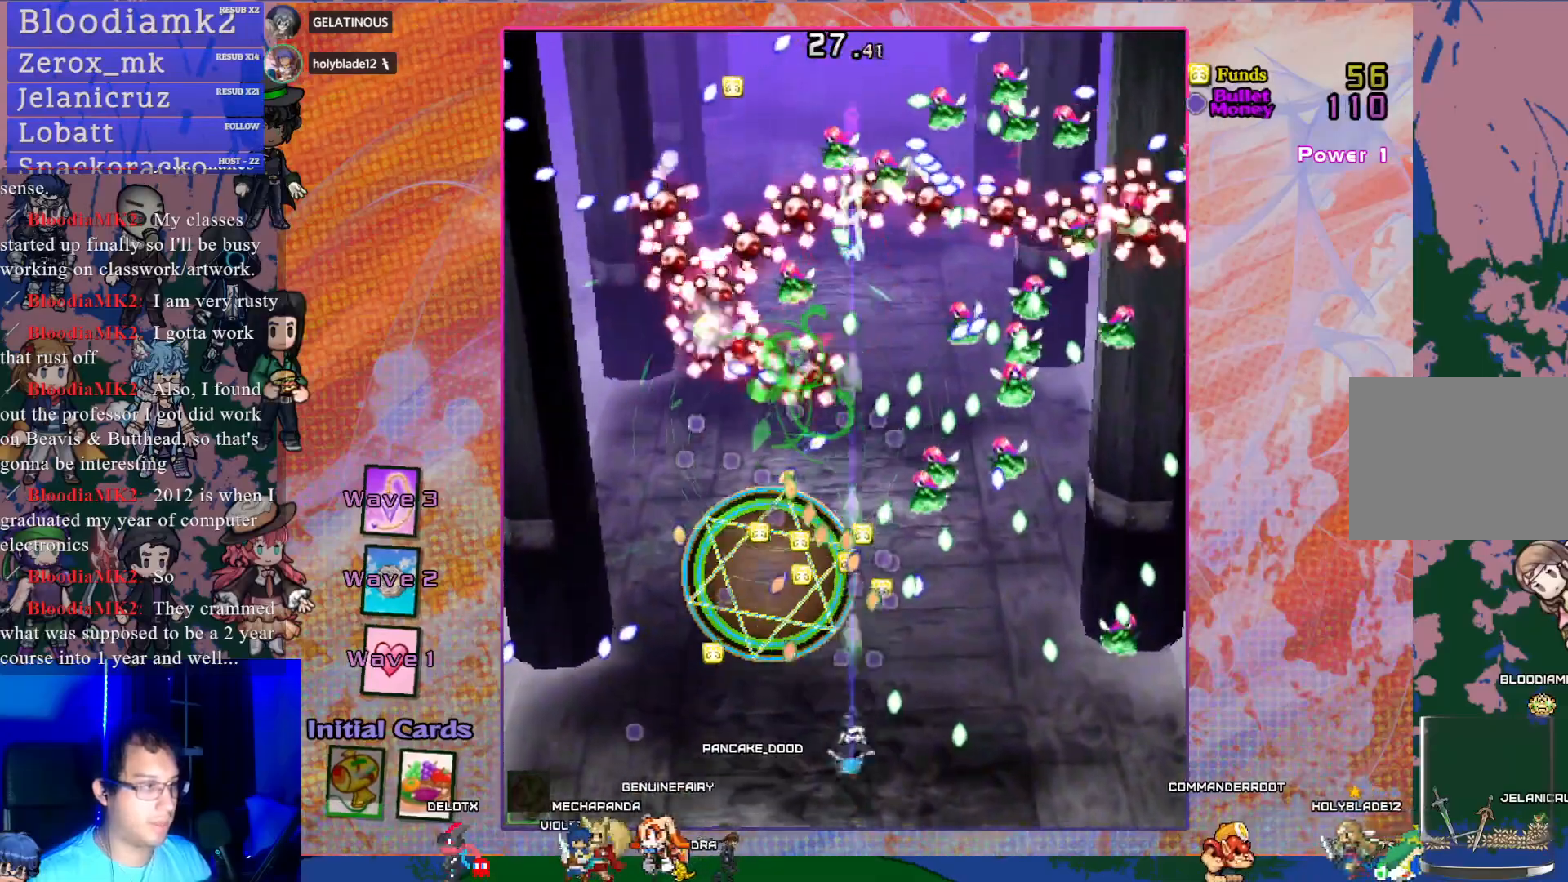
{"buttons": ["CROSS", "SQUARE", "DPAD_RIGHT"], "left_stick": "center", "events": [[217, "SQUARE", "down"], [450, "DPAD_RIGHT", "down"]]}
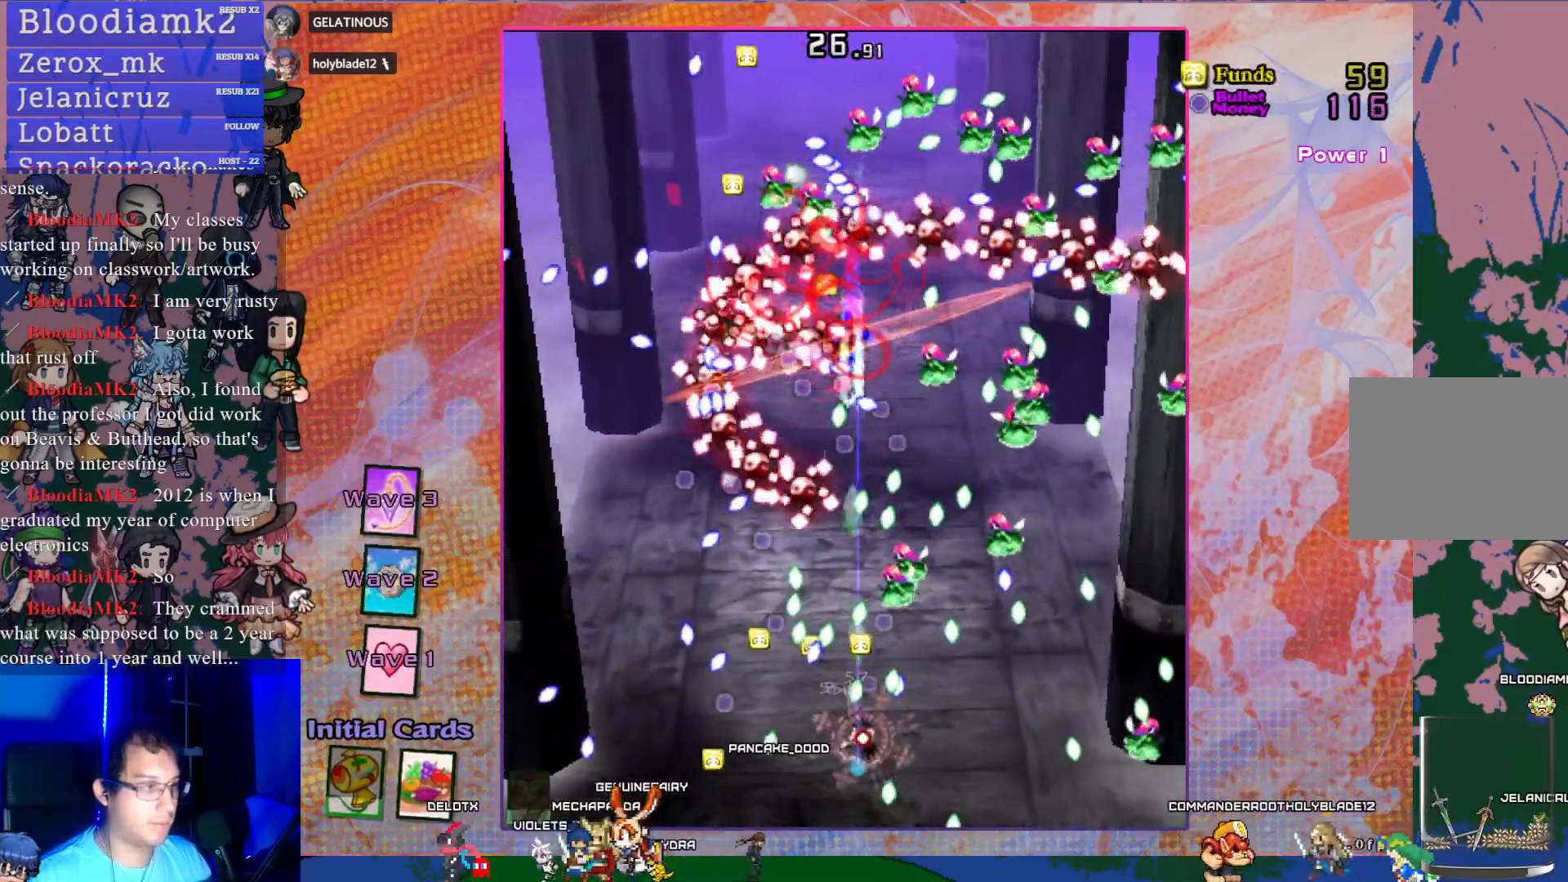
{"buttons": ["CROSS", "SQUARE"], "left_stick": "center", "events": [[67, "DPAD_RIGHT", "up"], [200, "DPAD_LEFT", "down"], [300, "DPAD_LEFT", "up"]]}
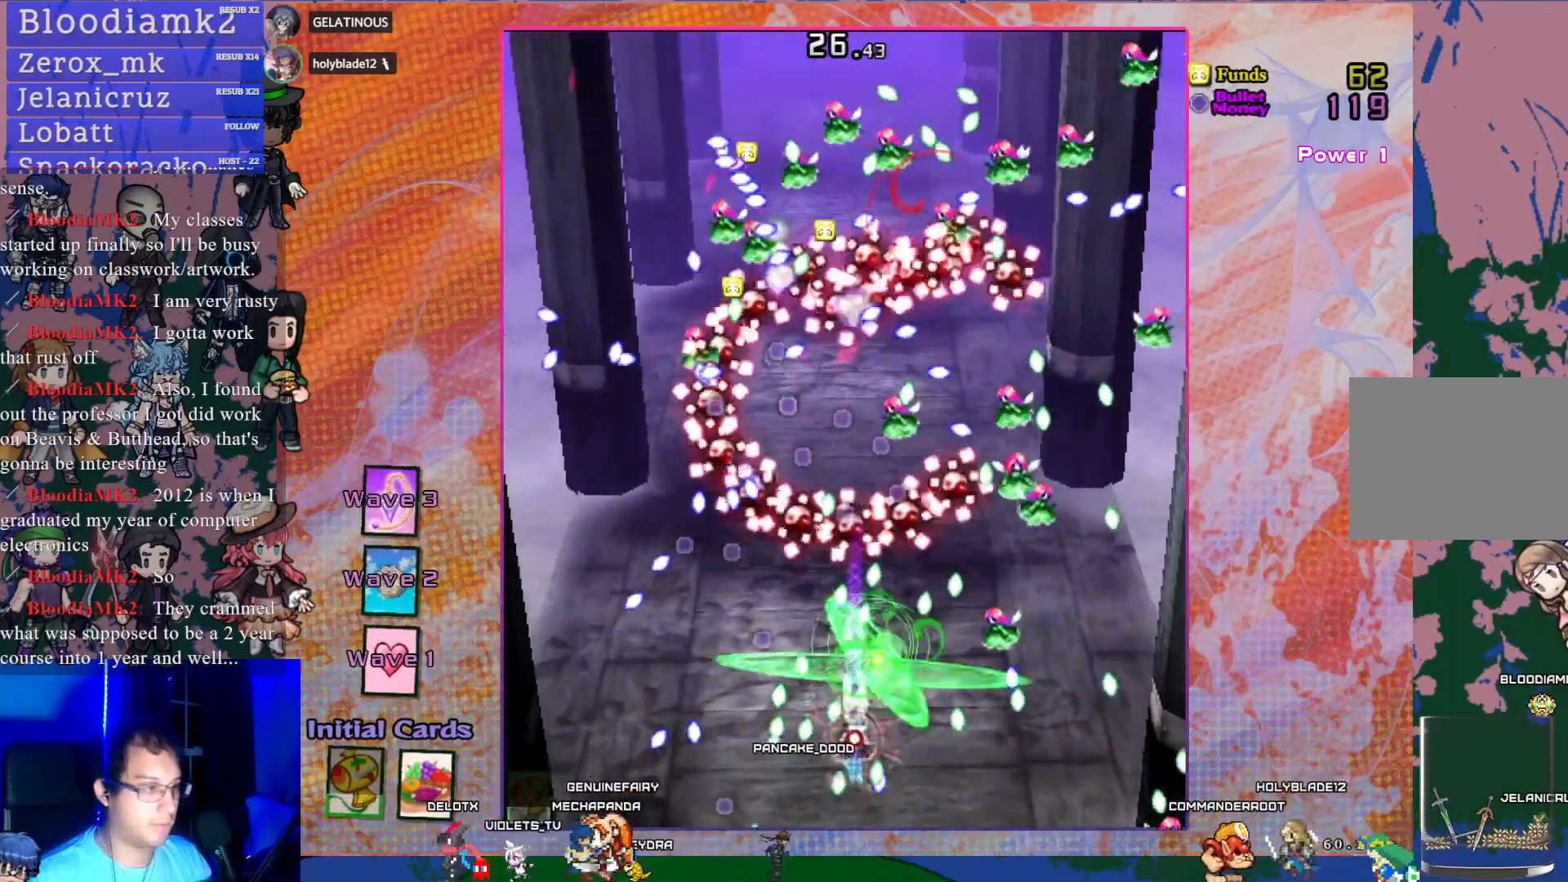
{"buttons": ["CROSS", "SQUARE"], "left_stick": "center", "events": [[17, "DPAD_RIGHT", "down"], [83, "DPAD_DOWN", "down"], [250, "DPAD_RIGHT", "up"], [267, "DPAD_DOWN", "up"]]}
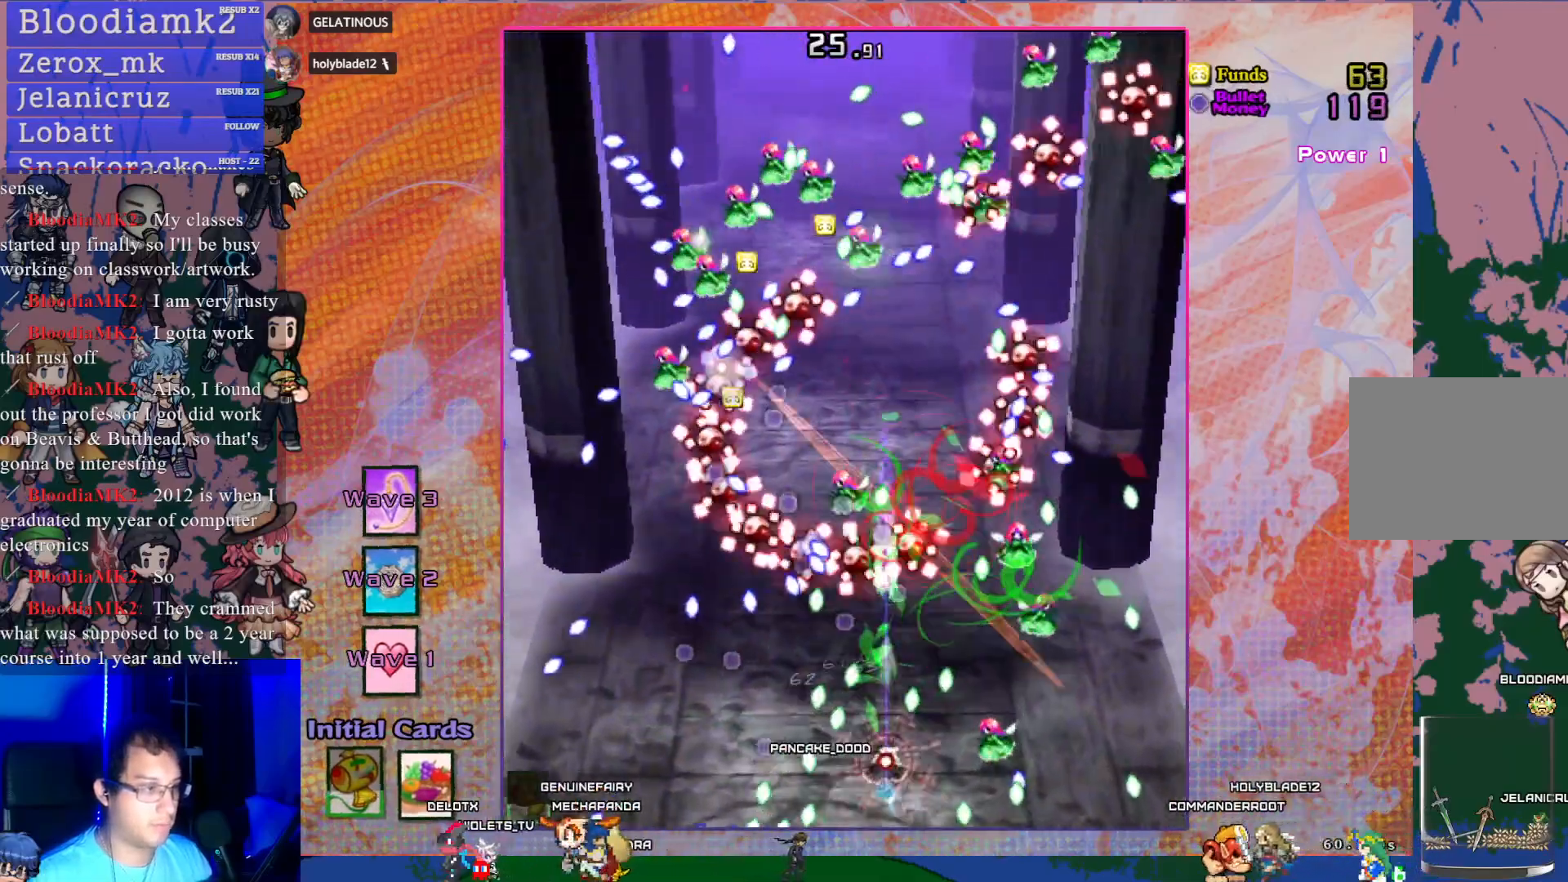
{"buttons": ["CROSS", "SQUARE"], "left_stick": "center", "events": [[17, "DPAD_LEFT", "down"], [117, "DPAD_LEFT", "up"]]}
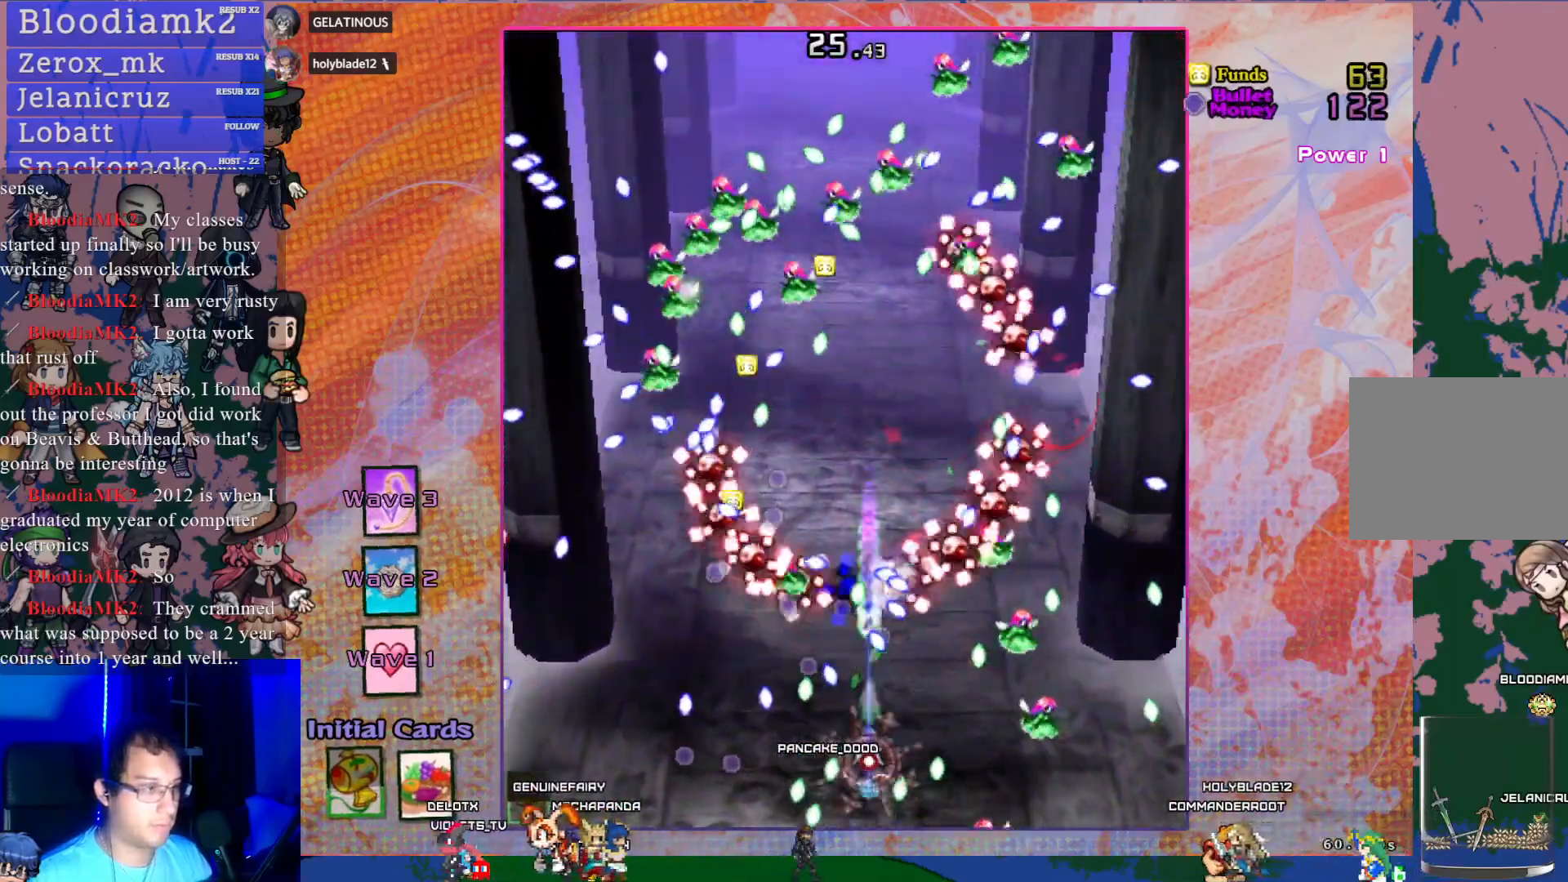
{"buttons": ["CROSS", "SQUARE", "DPAD_UP"], "left_stick": "center", "events": [[267, "DPAD_RIGHT", "down"], [400, "DPAD_RIGHT", "up"], [400, "DPAD_UP", "down"]]}
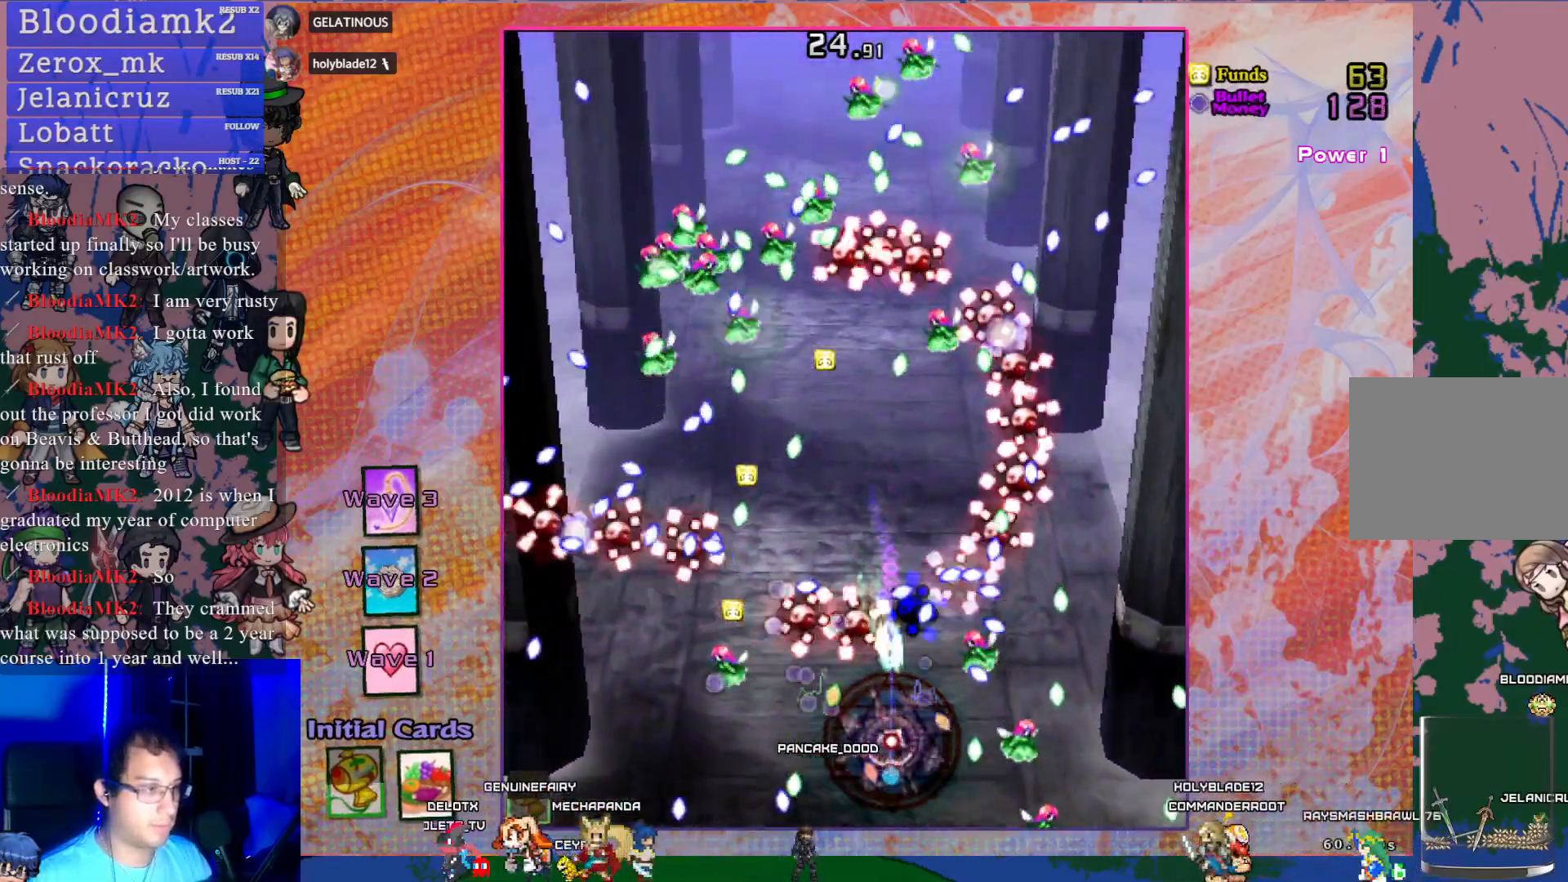
{"buttons": ["CROSS", "SQUARE", "DPAD_RIGHT"], "left_stick": "center", "events": [[83, "DPAD_UP", "up"], [167, "DPAD_LEFT", "down"], [250, "DPAD_LEFT", "up"], [300, "DPAD_DOWN", "down"], [417, "DPAD_RIGHT", "down"], [500, "DPAD_DOWN", "up"]]}
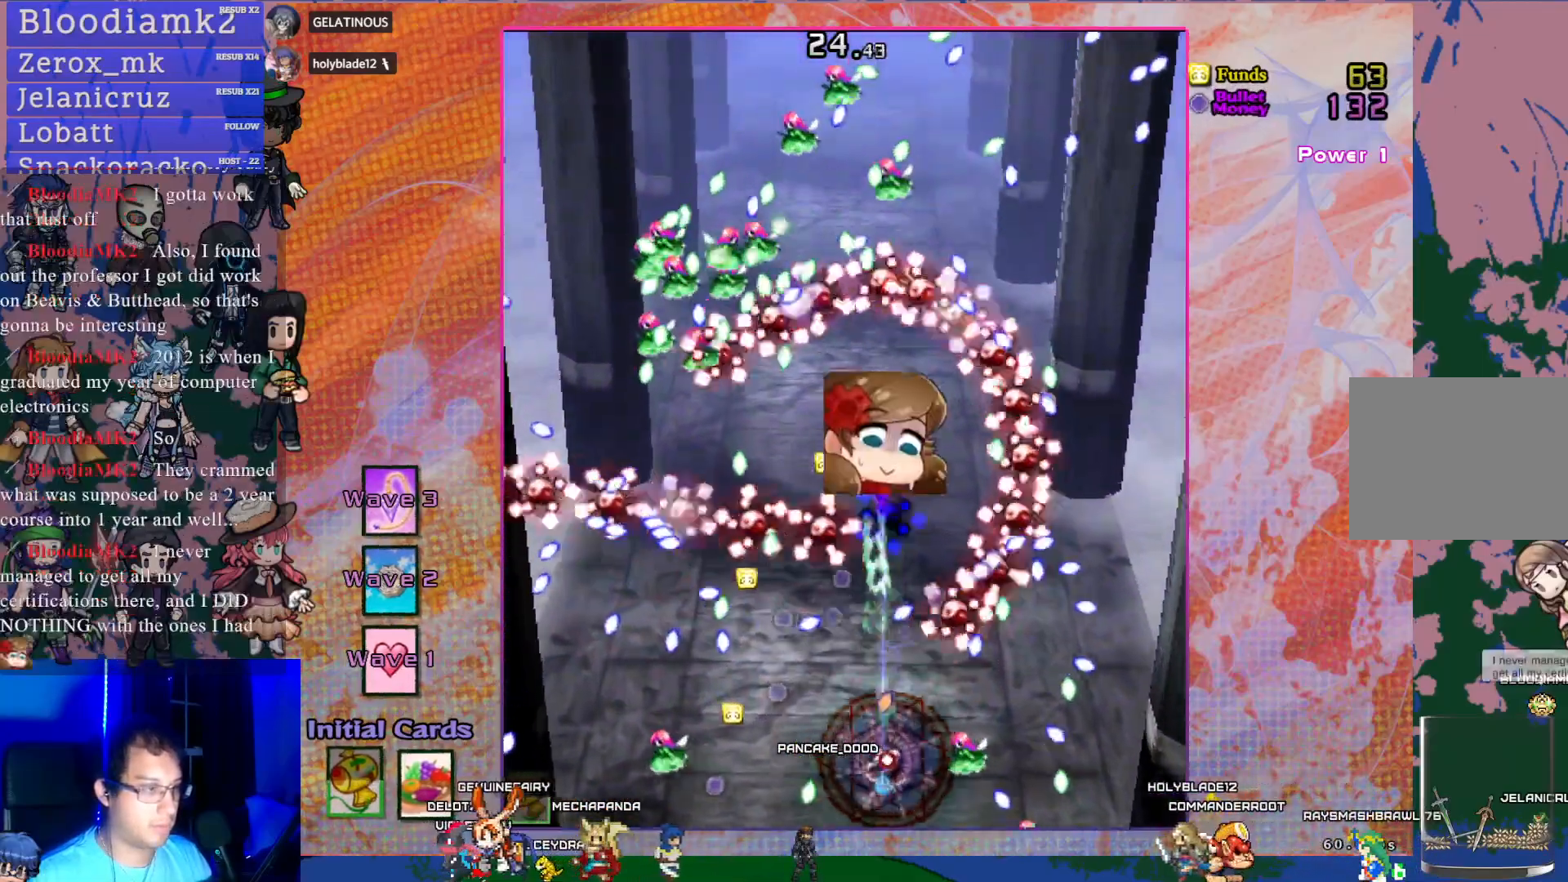
{"buttons": ["CROSS", "SQUARE", "DPAD_UP"], "left_stick": "center", "events": [[17, "DPAD_RIGHT", "up"], [117, "DPAD_RIGHT", "down"], [217, "DPAD_RIGHT", "up"], [350, "DPAD_LEFT", "down"], [417, "DPAD_UP", "down"], [500, "DPAD_LEFT", "up"]]}
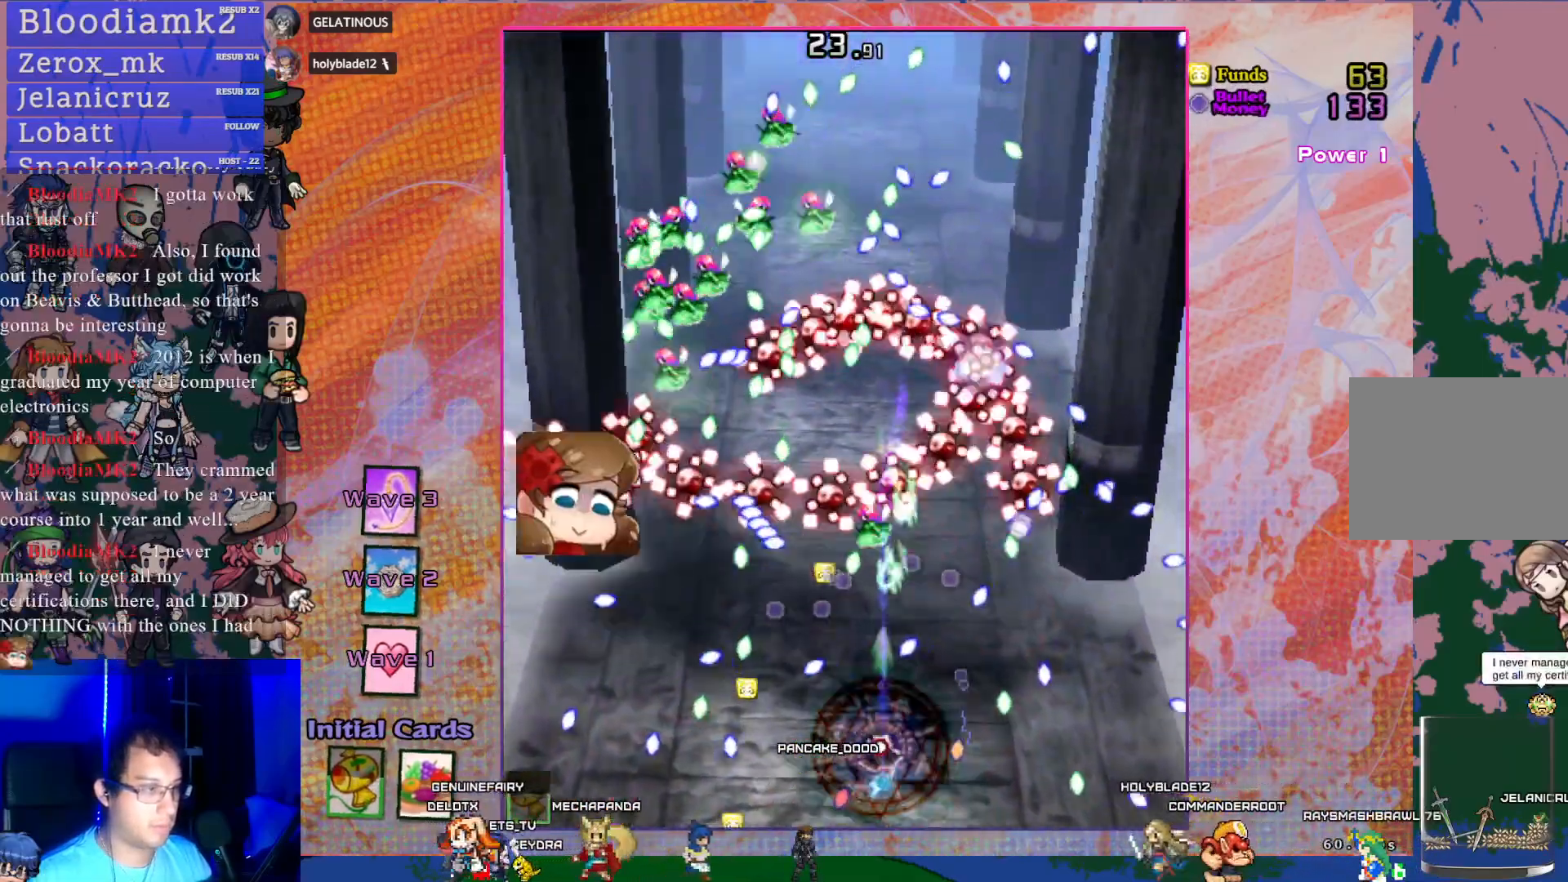
{"buttons": ["CROSS", "SQUARE", "DPAD_UP", "DPAD_LEFT"], "left_stick": "center", "events": [[17, "DPAD_UP", "up"], [433, "DPAD_LEFT", "down"], [433, "DPAD_UP", "down"]]}
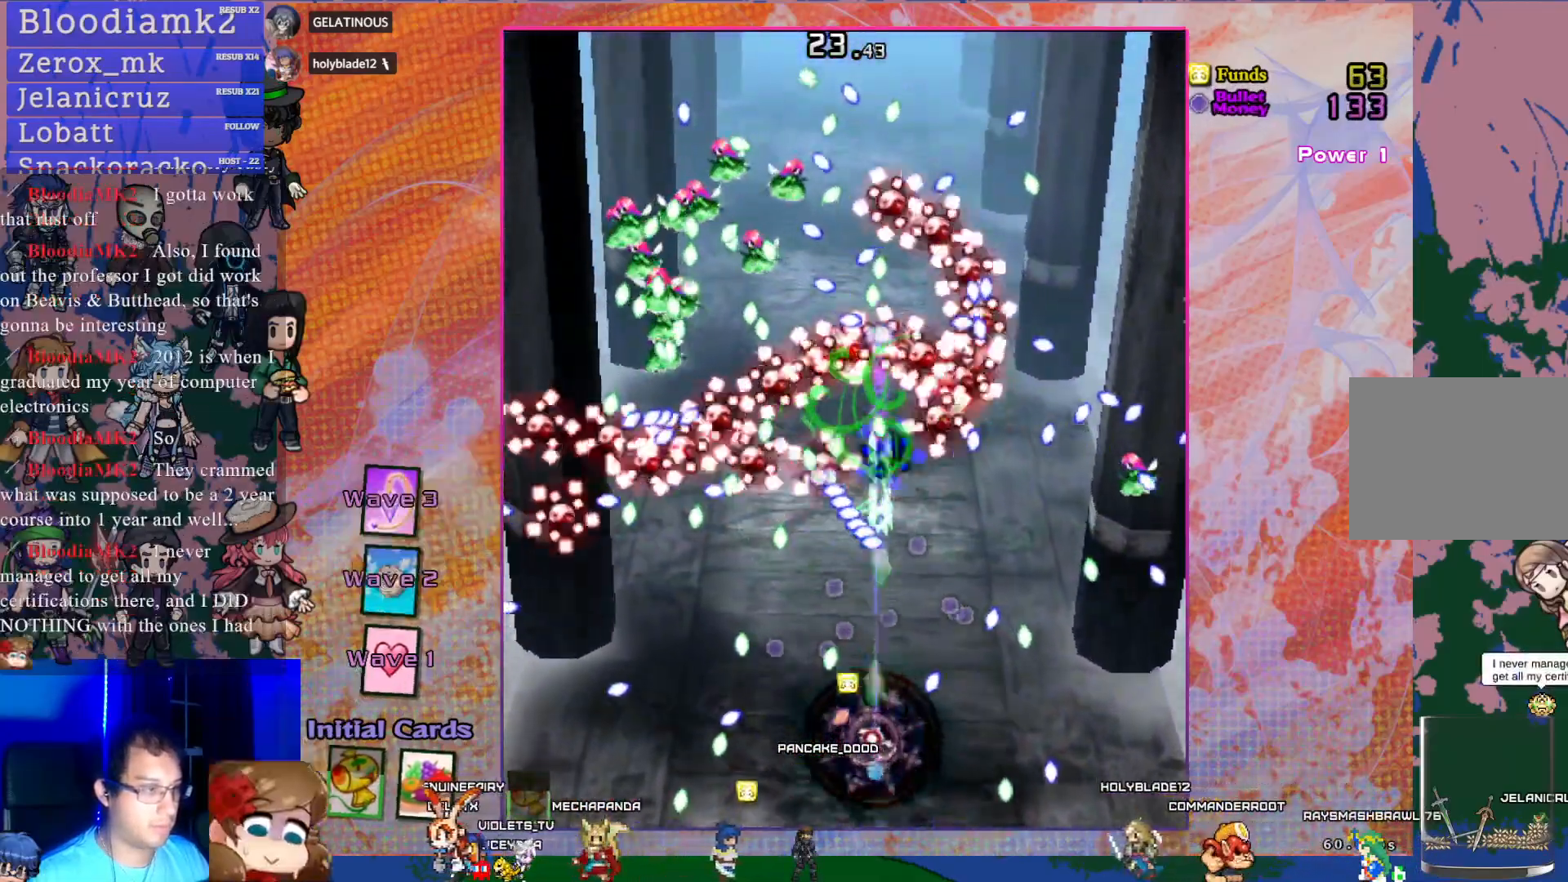
{"buttons": ["CROSS", "SQUARE", "DPAD_RIGHT"], "left_stick": "center", "events": [[117, "DPAD_LEFT", "up"], [150, "DPAD_UP", "up"], [317, "DPAD_UP", "down"], [467, "DPAD_RIGHT", "down"], [467, "DPAD_UP", "up"]]}
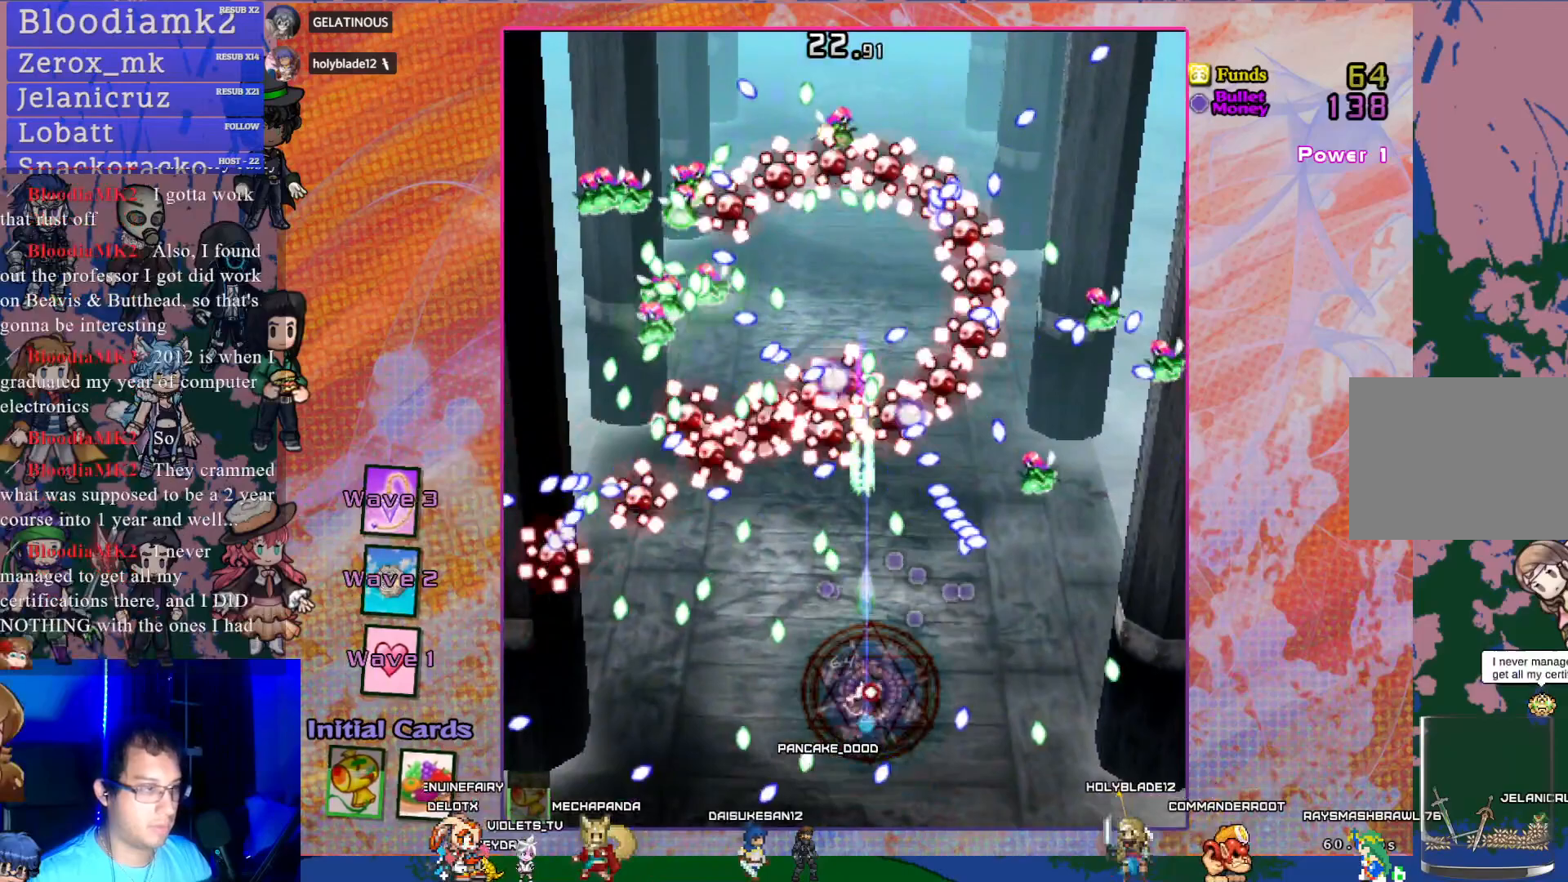
{"buttons": ["CROSS", "SQUARE", "DPAD_UP"], "left_stick": "center", "events": [[117, "DPAD_RIGHT", "up"], [133, "DPAD_UP", "down"], [150, "DPAD_UP", "up"], [400, "DPAD_UP", "down"]]}
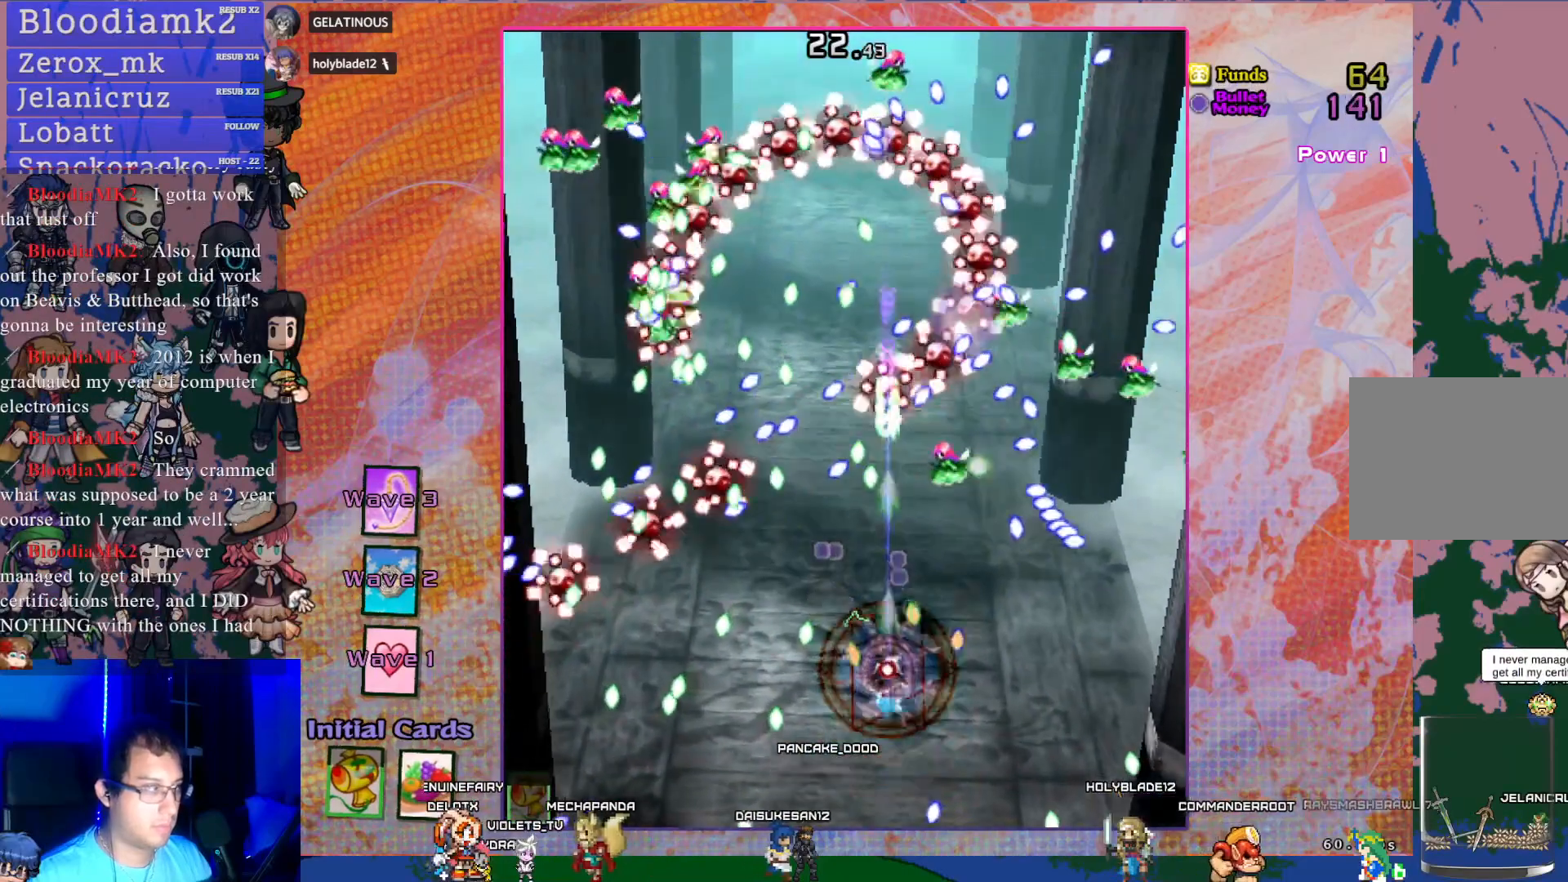
{"buttons": ["CROSS", "SQUARE", "DPAD_LEFT"], "left_stick": "center", "events": [[17, "DPAD_LEFT", "down"], [50, "DPAD_UP", "up"], [83, "DPAD_LEFT", "up"], [133, "DPAD_DOWN", "down"], [217, "DPAD_DOWN", "up"], [450, "DPAD_LEFT", "down"]]}
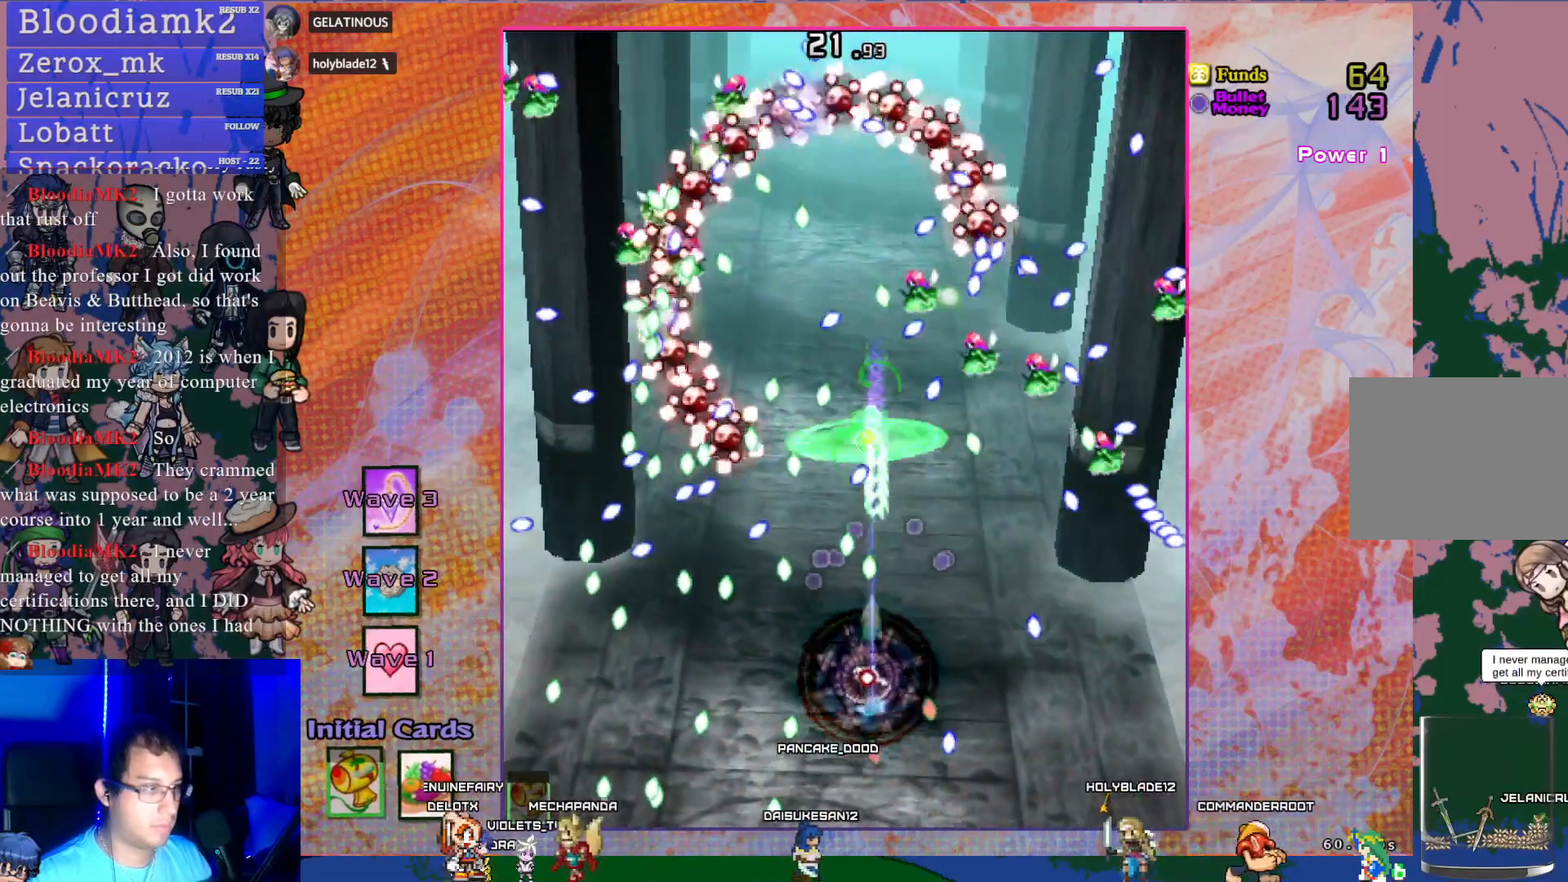
{"buttons": ["CROSS", "SQUARE", "DPAD_DOWN", "DPAD_RIGHT"], "left_stick": "center", "events": [[133, "DPAD_LEFT", "up"], [200, "DPAD_UP", "down"], [283, "DPAD_LEFT", "down"], [300, "DPAD_LEFT", "up"], [350, "DPAD_UP", "up"], [367, "DPAD_DOWN", "down"], [367, "DPAD_RIGHT", "down"]]}
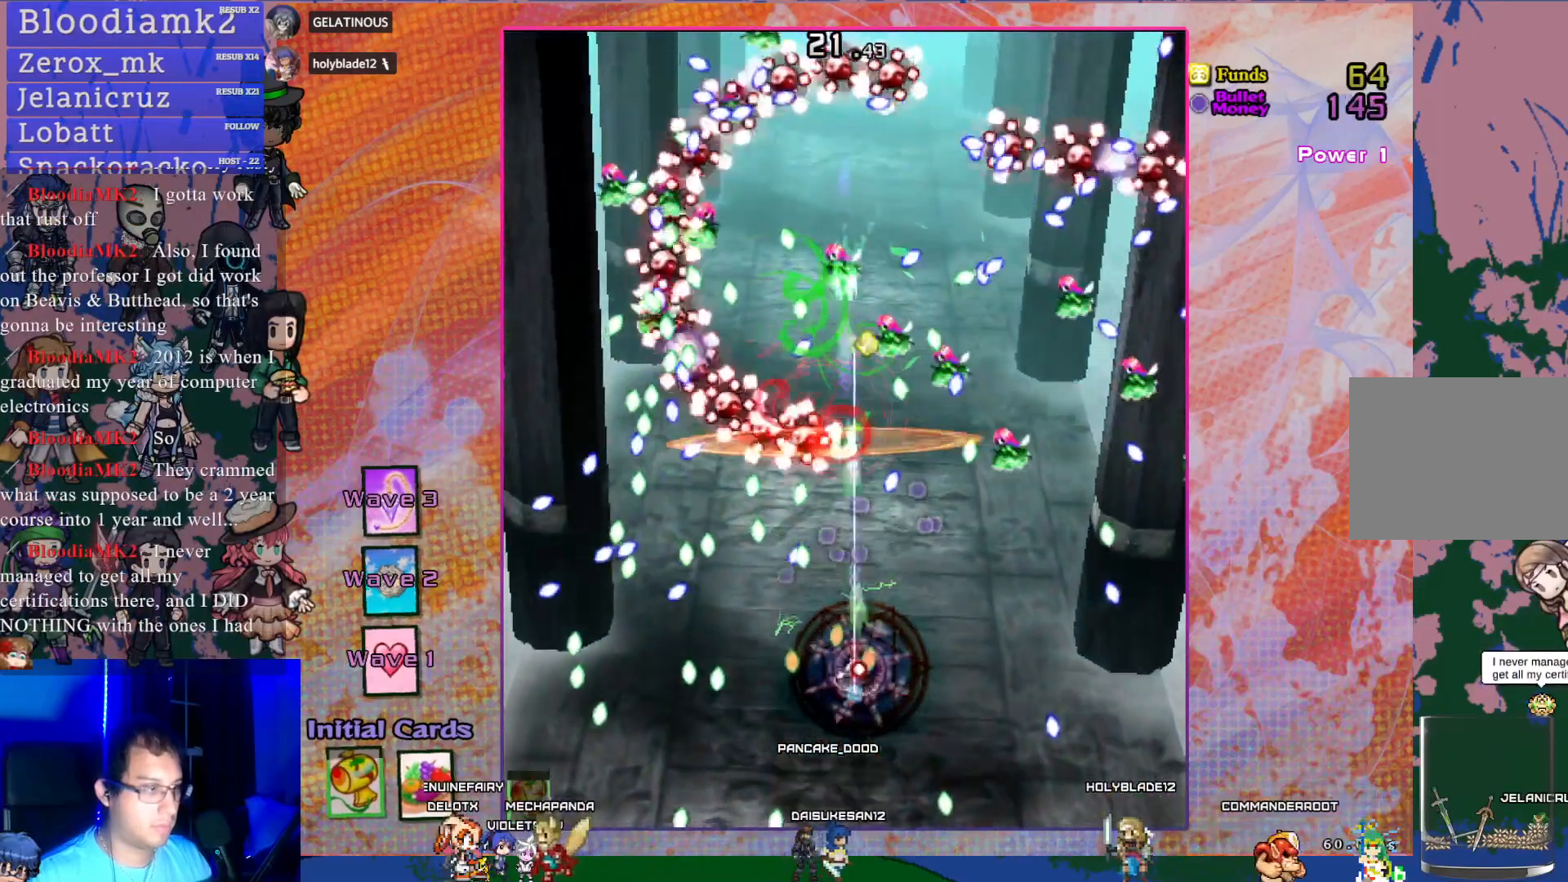
{"buttons": ["CROSS", "SQUARE"], "left_stick": "center", "events": [[67, "DPAD_RIGHT", "up"], [100, "DPAD_DOWN", "up"]]}
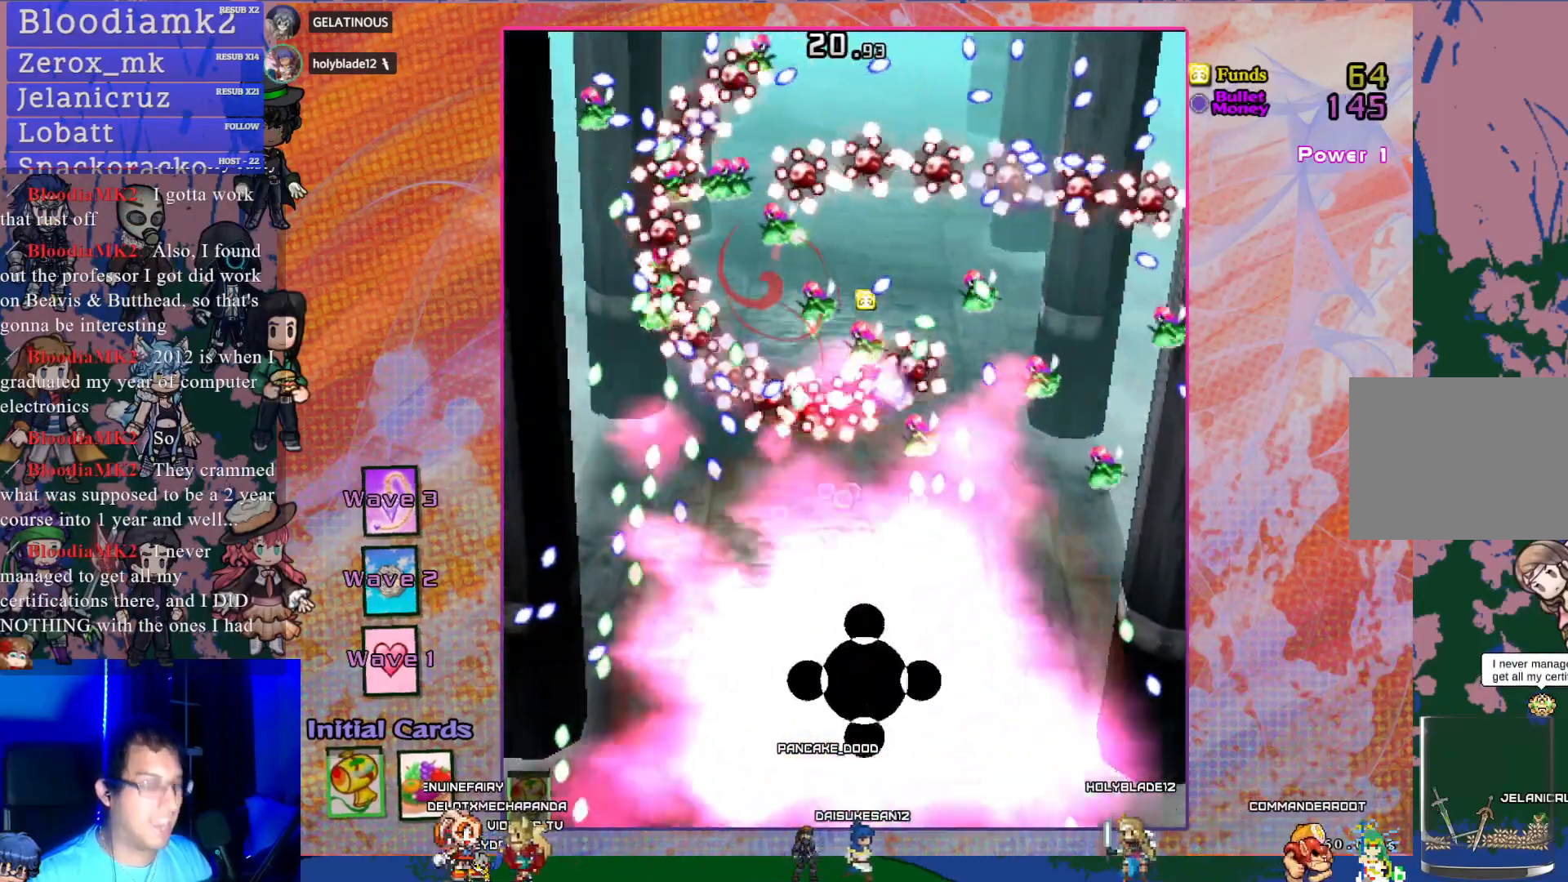
{"buttons": [], "left_stick": "center", "events": [[283, "SQUARE", "up"], [417, "CROSS", "up"]]}